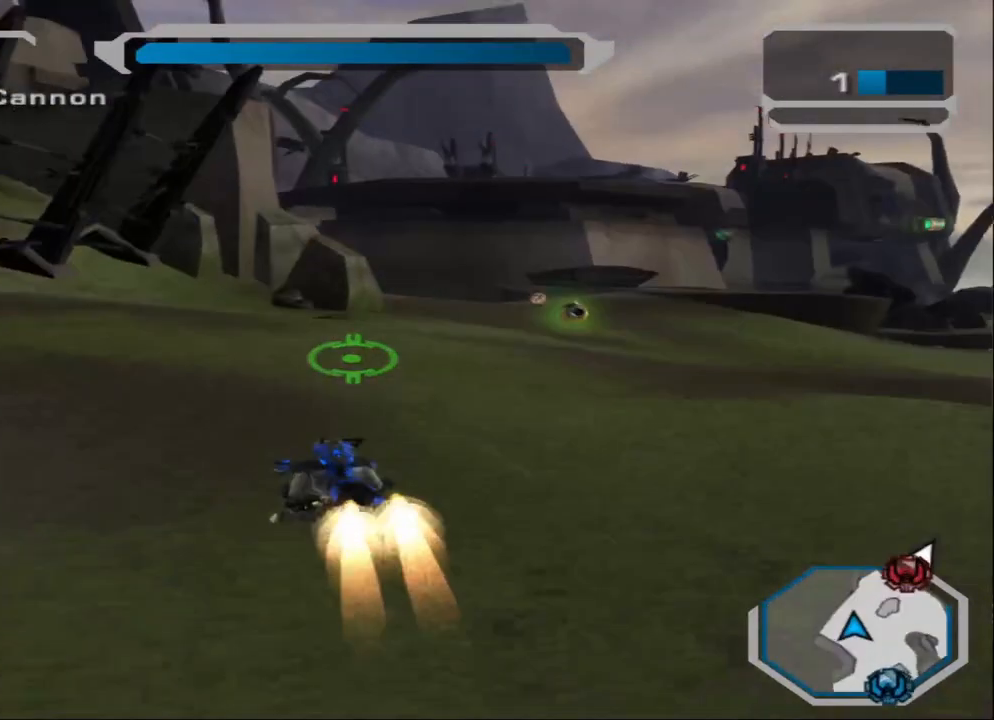
Gameplay with a controller (PlayStation layout); each line is a JSON object with the inputs held at the frame after it. "events" lists button and stick changes between this image and that frame as [ms after this image, input, new state], when the widget could be followed in between.
{"buttons": [], "left_stick": "up-left", "right_stick": "right", "events": [[100, "left_stick", "up-right"], [200, "right_stick", "right"], [233, "R1", "down"], [300, "left_stick", "up"], [400, "R1", "up"], [400, "left_stick", "up-left"]]}
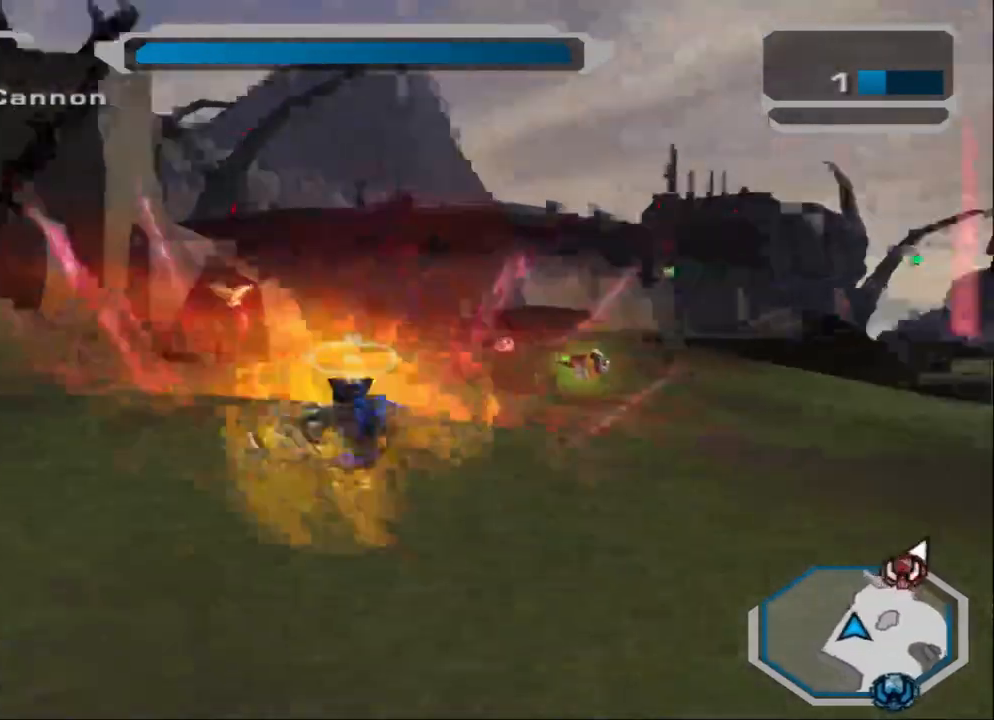
{"buttons": [], "left_stick": "down-left", "right_stick": "down-right", "events": [[100, "left_stick", "left"], [334, "left_stick", "down-left"], [401, "right_stick", "down-right"]]}
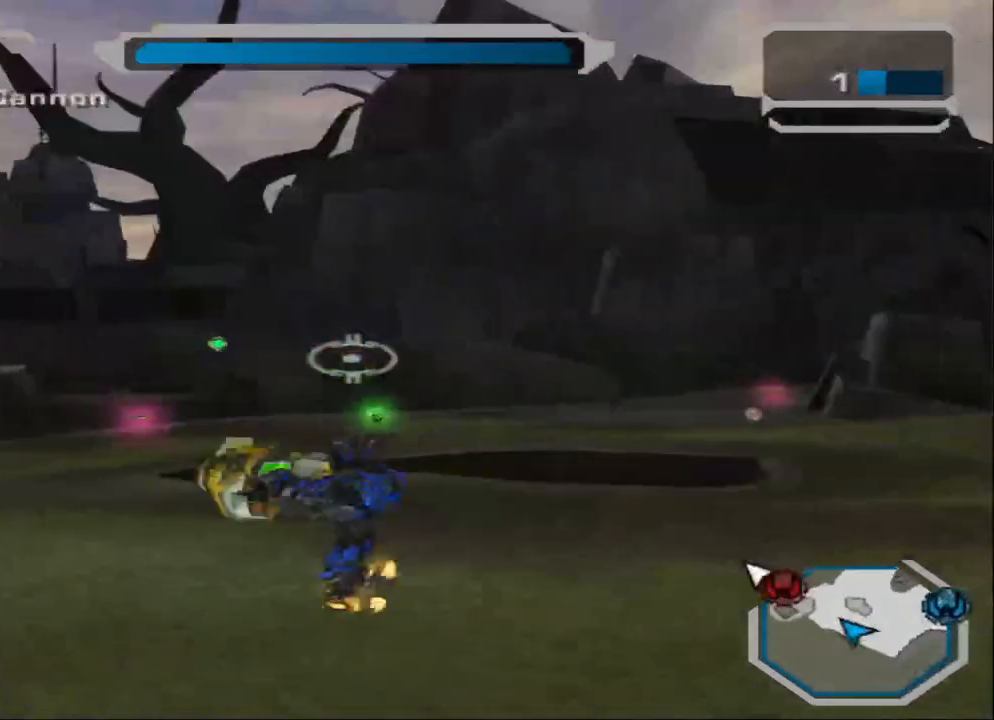
{"buttons": ["L2"], "left_stick": "down-left", "right_stick": "center", "events": [[100, "right_stick", "right"], [133, "left_stick", "down"], [233, "L2", "down"], [233, "right_stick", "center"], [333, "L2", "up"], [400, "L2", "down"], [400, "left_stick", "down-left"]]}
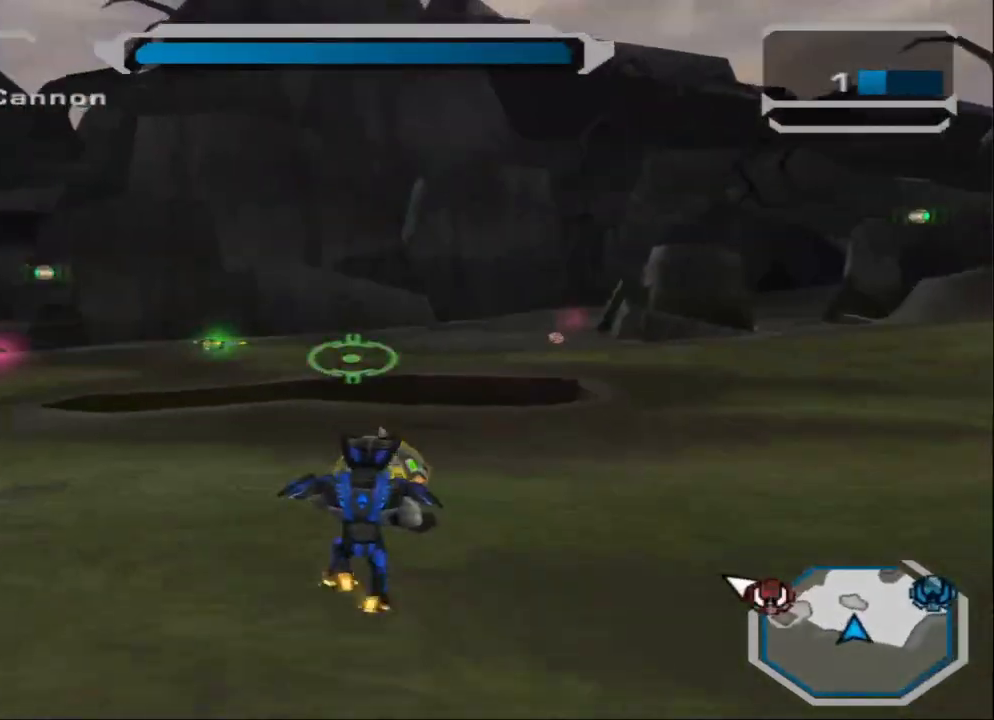
{"buttons": [], "left_stick": "center", "right_stick": "center", "events": [[67, "L2", "up"], [134, "R1", "down"], [134, "left_stick", "center"], [300, "R1", "up"], [401, "right_stick", "down"], [501, "right_stick", "center"]]}